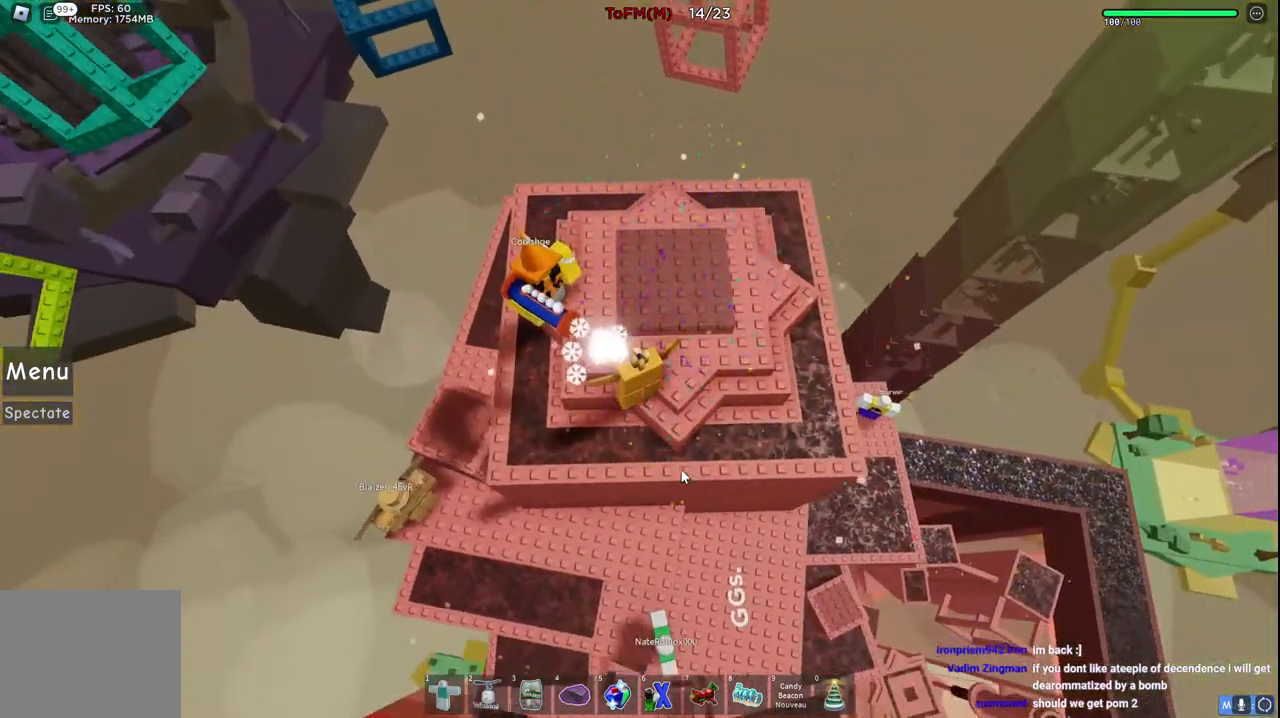
Gameplay with keyboard; each line is a JSON object with the keys held at the frame after it. "events" lists presses ("down") and releases ("up") of "a", "ctrl", "d", "e", "q", "s", "shift", "space" and "w" between this image and that frame as [ms after this image, input, new state], when the widget could be followed in between. No other keys are recorded. Mouse input is not recorded.
{"keys": ["space", "w"], "events": [[400, "w", "down"], [416, "space", "down"]]}
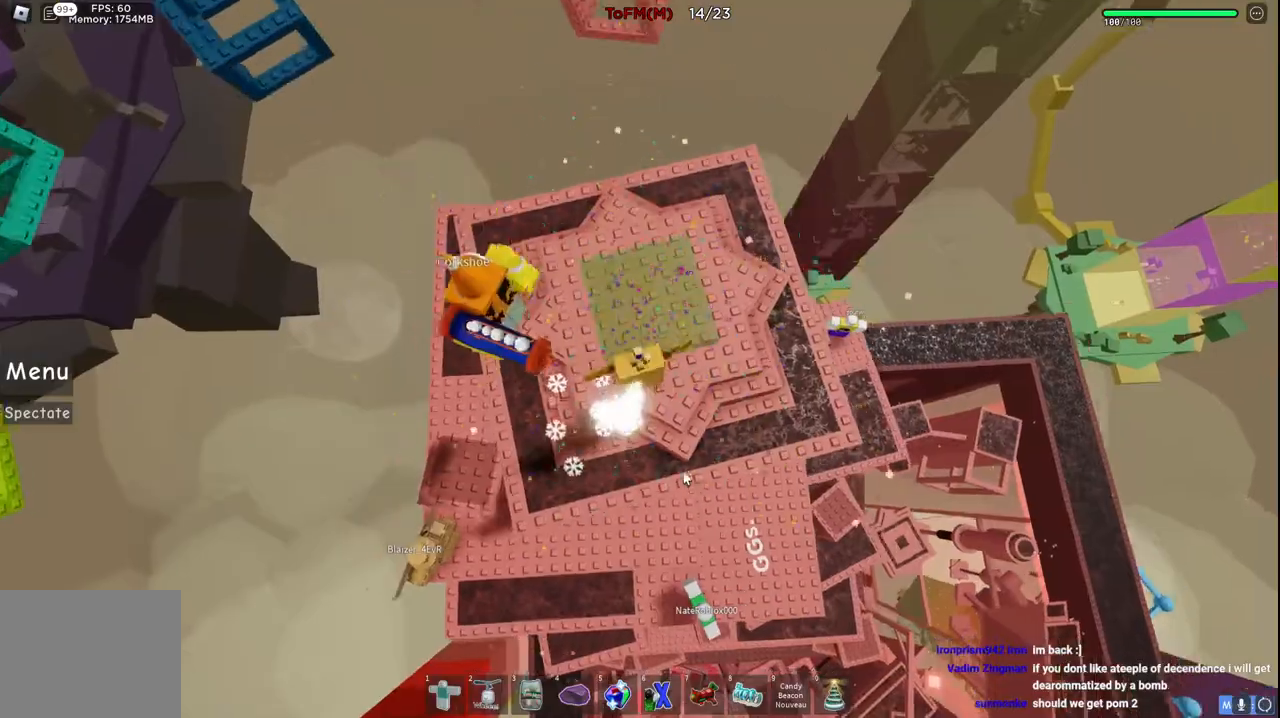
{"keys": [], "events": [[116, "shift", "down"], [150, "space", "up"], [266, "shift", "up"], [333, "w", "up"]]}
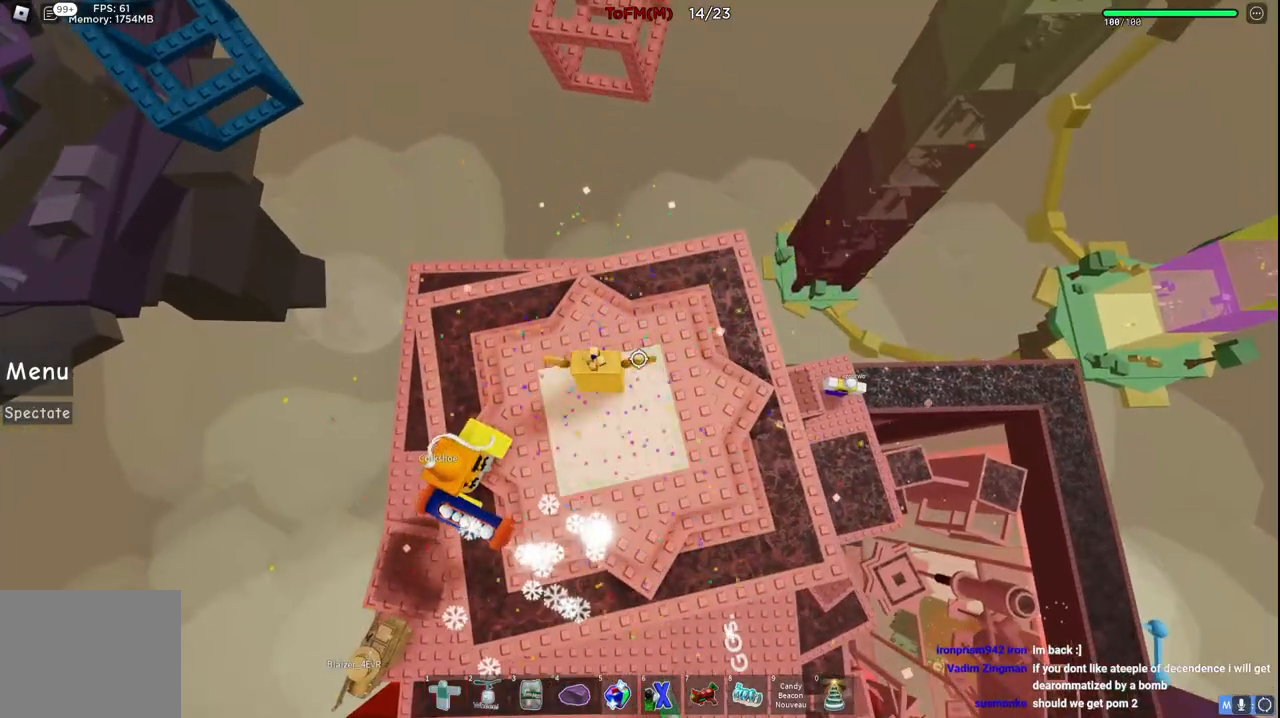
{"keys": [], "events": []}
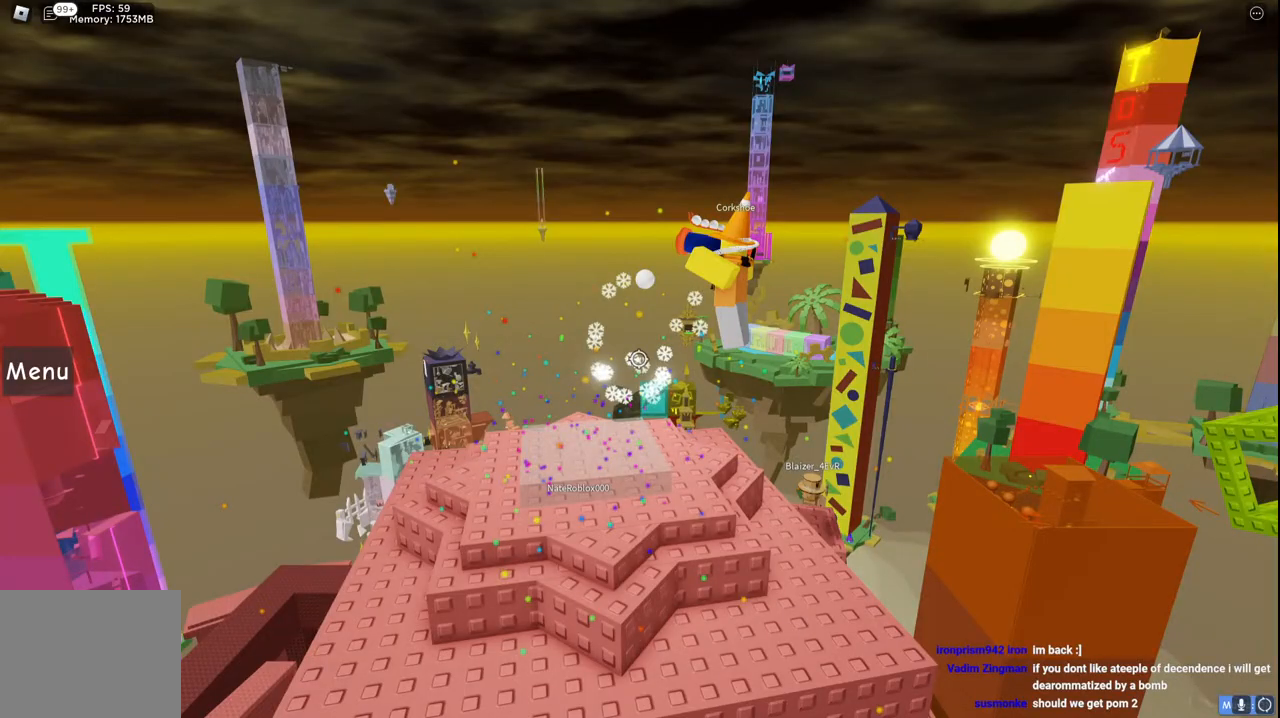
{"keys": [], "events": []}
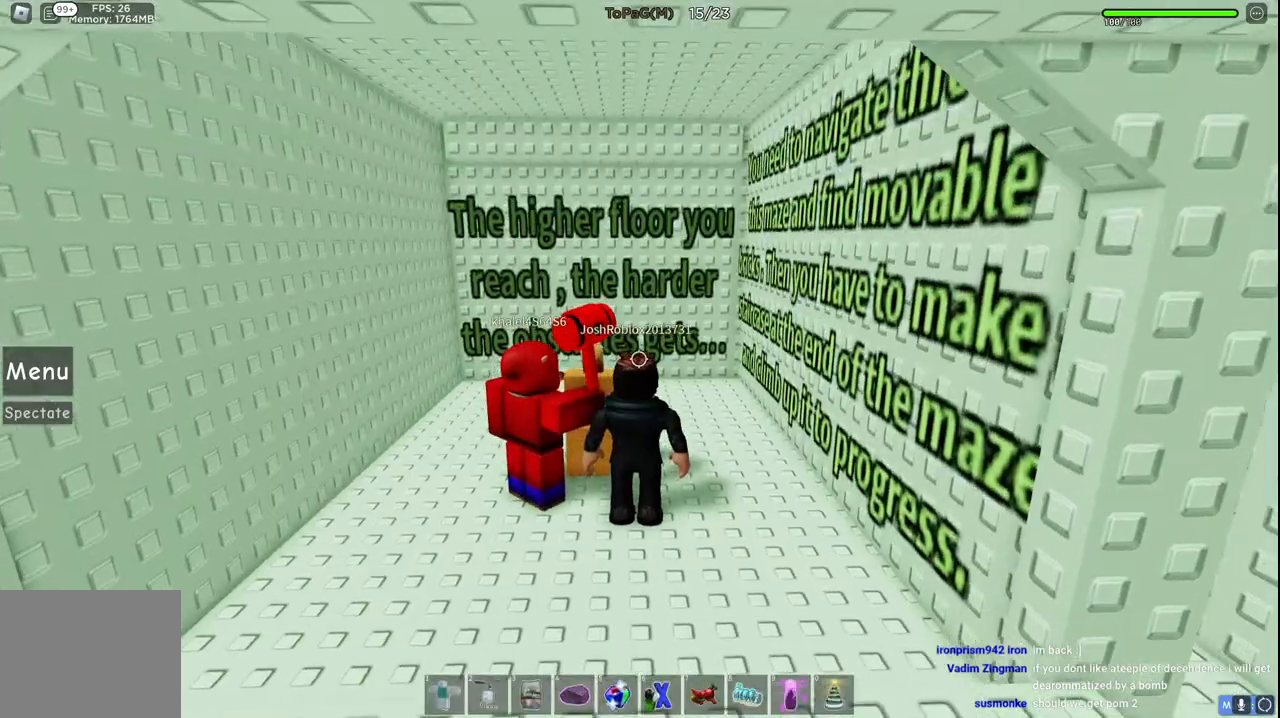
{"keys": [], "events": []}
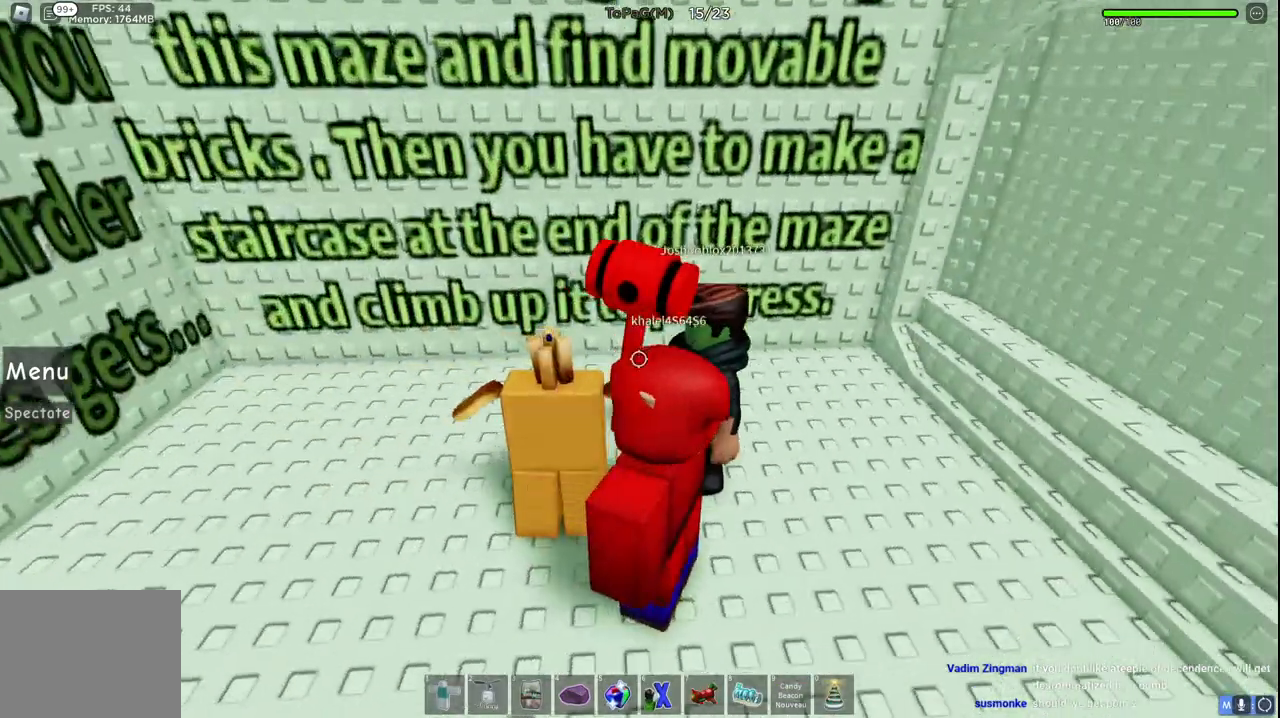
{"keys": ["d", "w"], "events": [[166, "d", "down"], [183, "w", "down"]]}
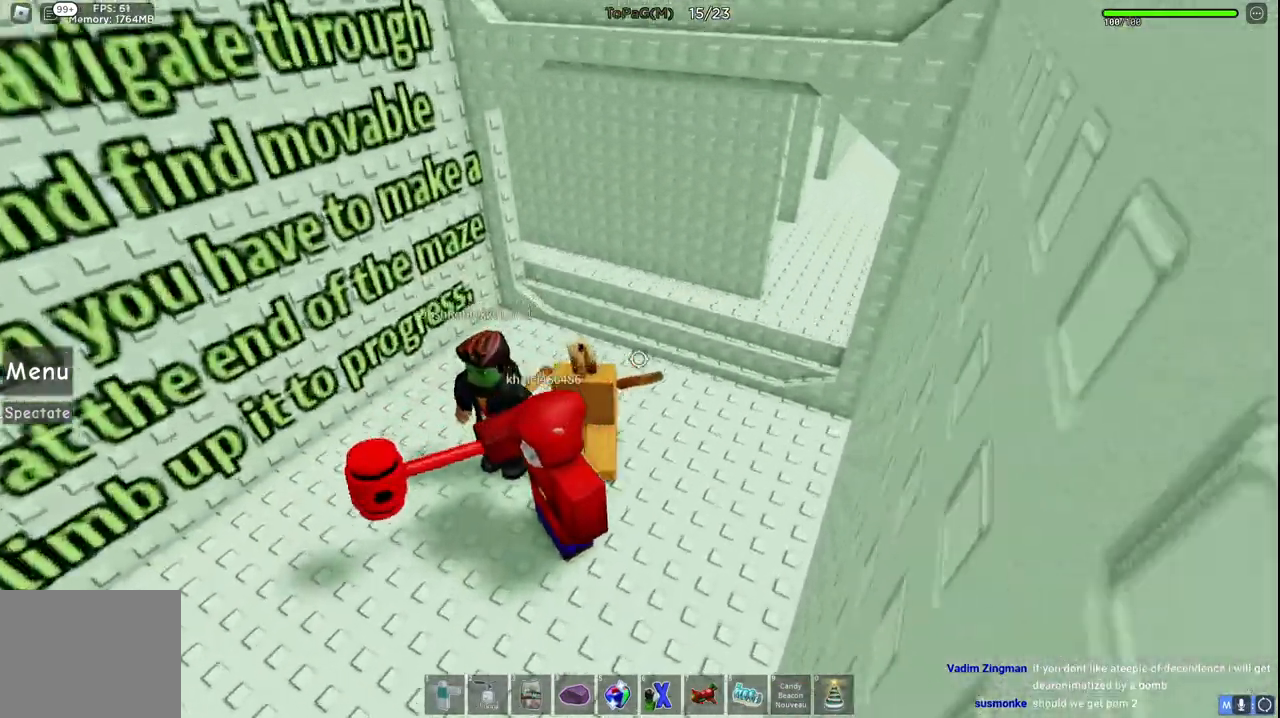
{"keys": ["d", "space", "w"], "events": [[33, "d", "up"], [233, "d", "down"], [300, "space", "down"]]}
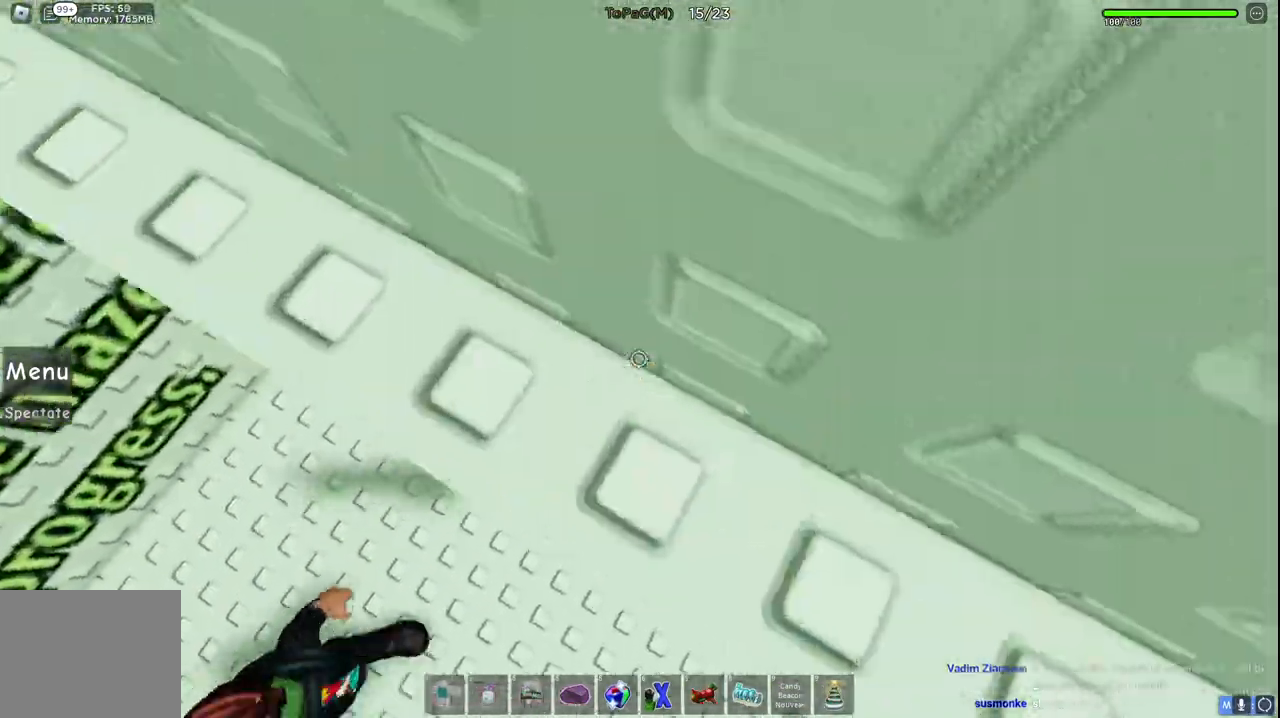
{"keys": ["d"], "events": [[16, "space", "up"], [133, "w", "up"]]}
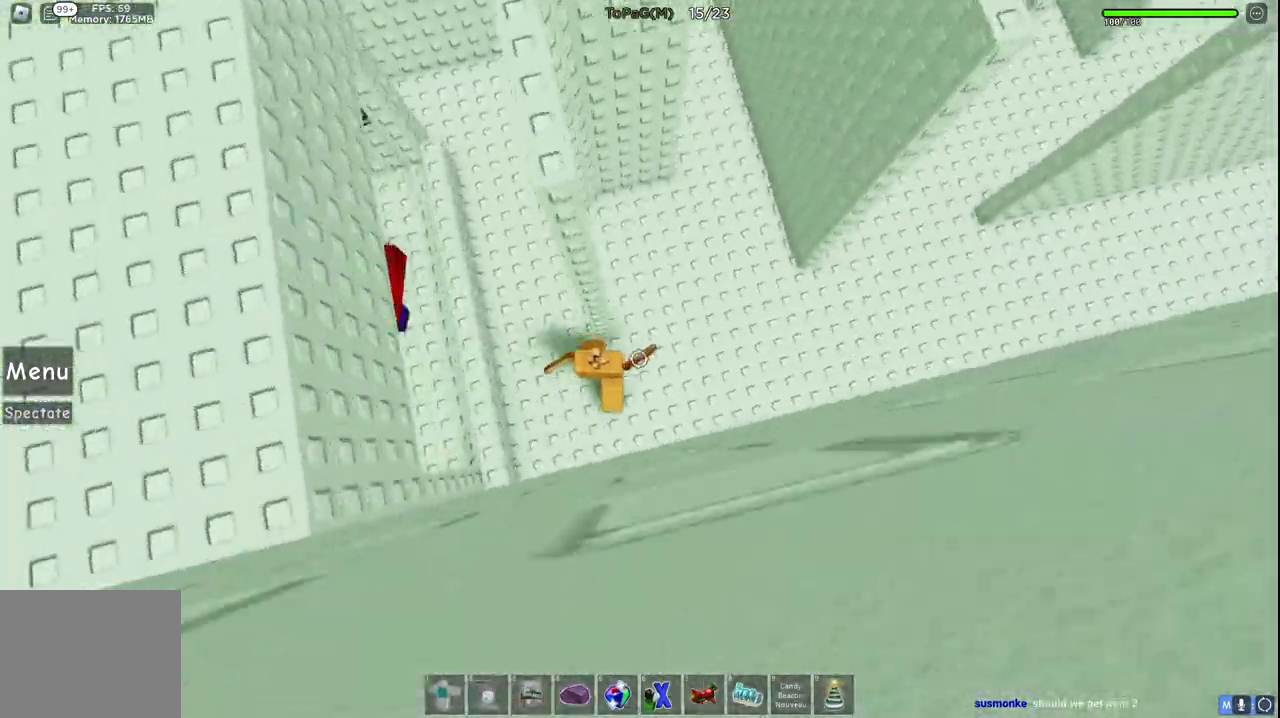
{"keys": ["d", "space", "w"], "events": [[16, "space", "down"], [16, "w", "down"]]}
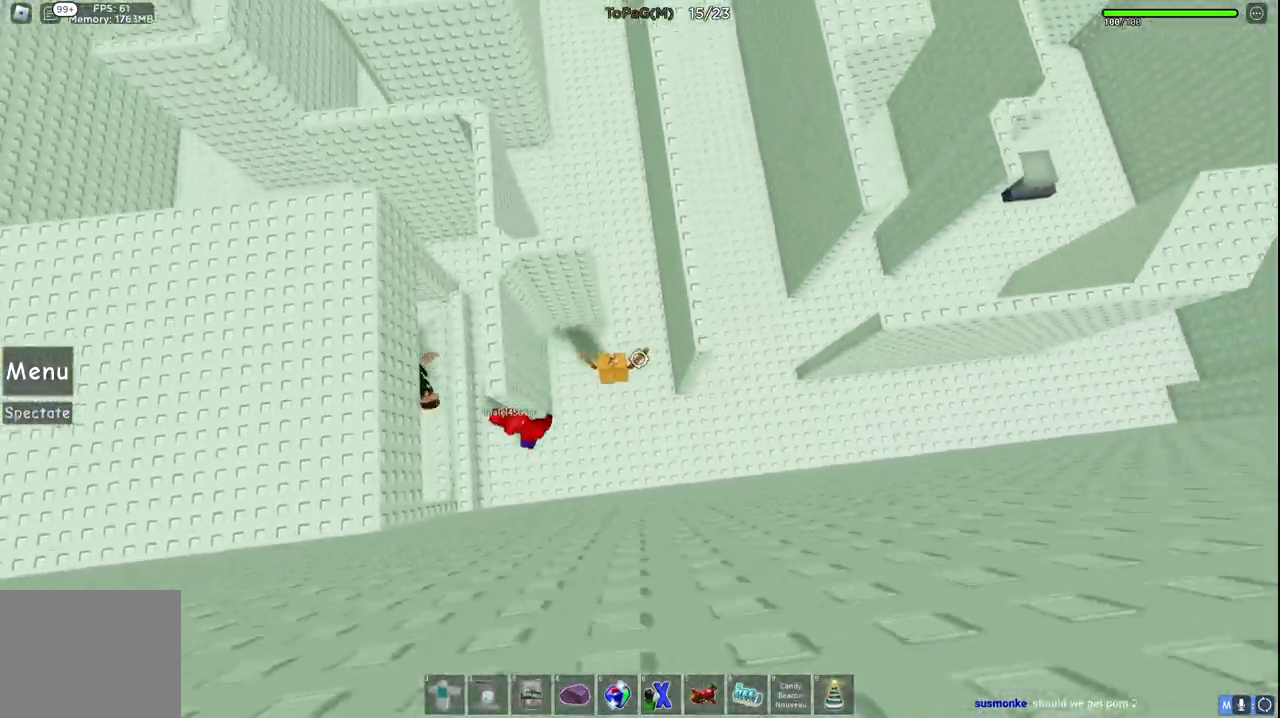
{"keys": ["a", "space", "w"], "events": [[50, "d", "up"], [466, "a", "down"]]}
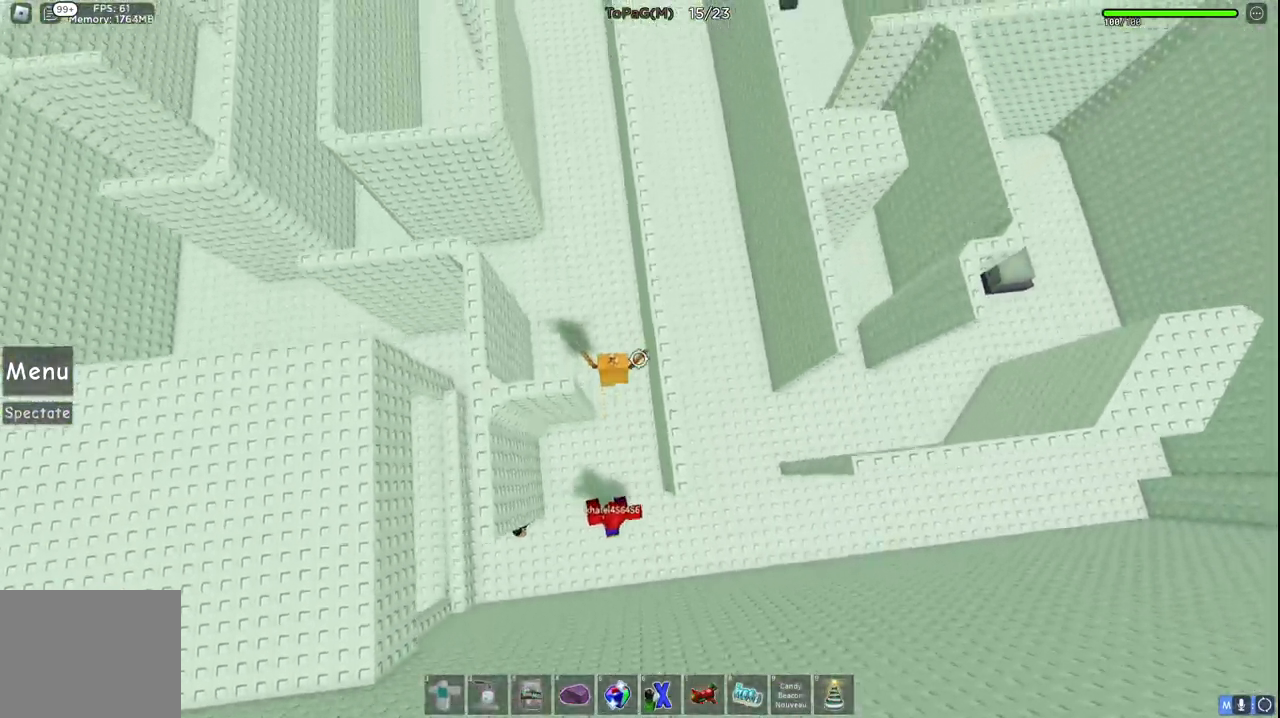
{"keys": ["space", "w"], "events": [[316, "a", "up"]]}
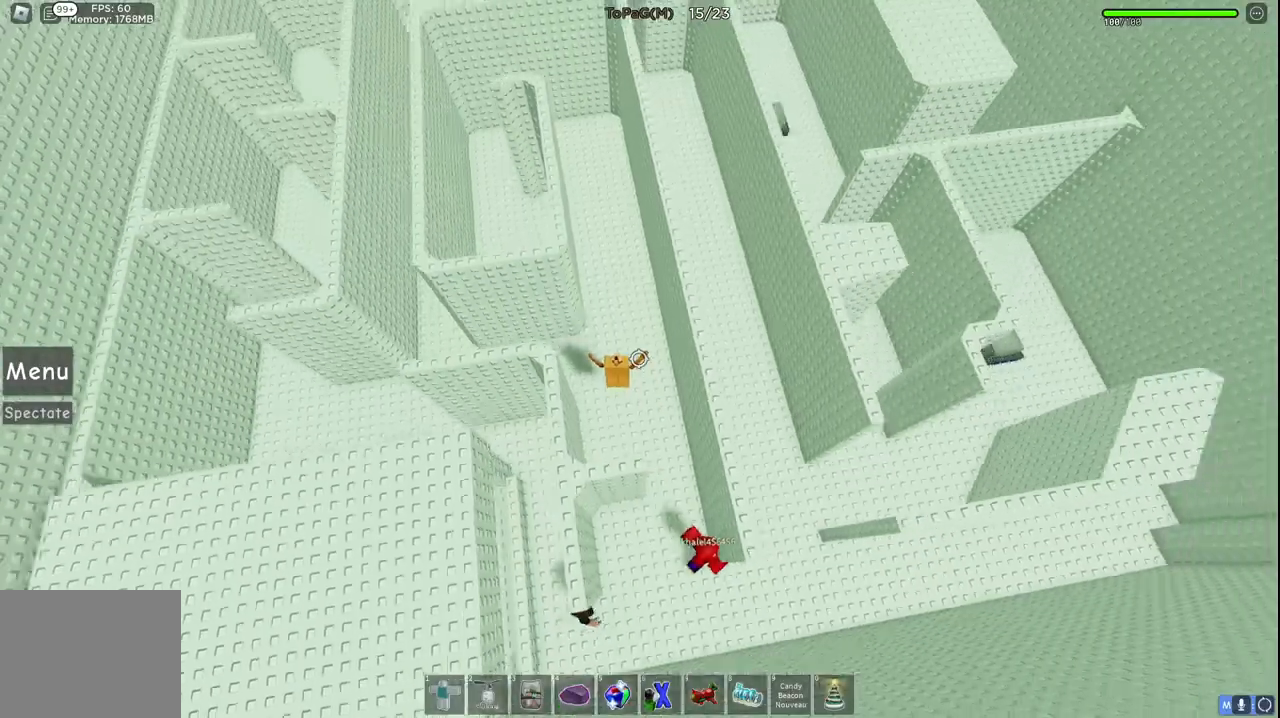
{"keys": ["a", "w"], "events": [[100, "space", "up"], [233, "a", "down"]]}
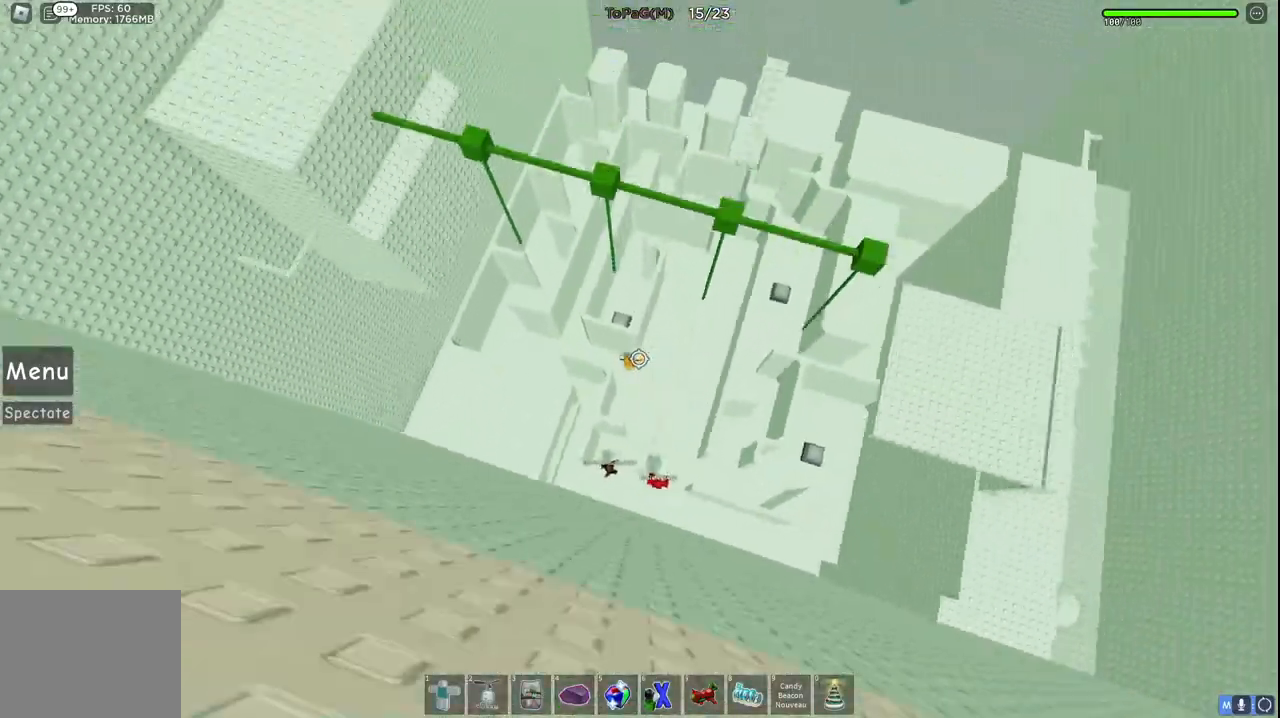
{"keys": ["d"], "events": [[133, "a", "up"], [166, "d", "down"], [183, "w", "up"]]}
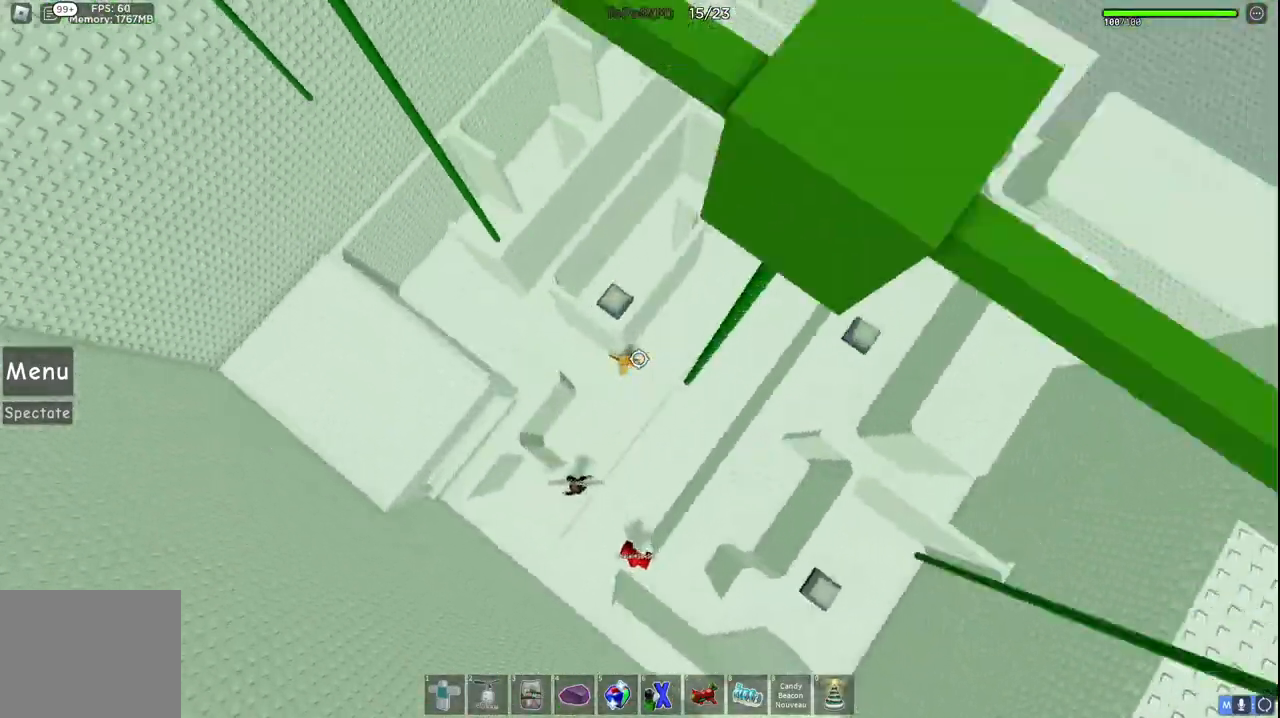
{"keys": ["d", "space"], "events": [[300, "space", "down"]]}
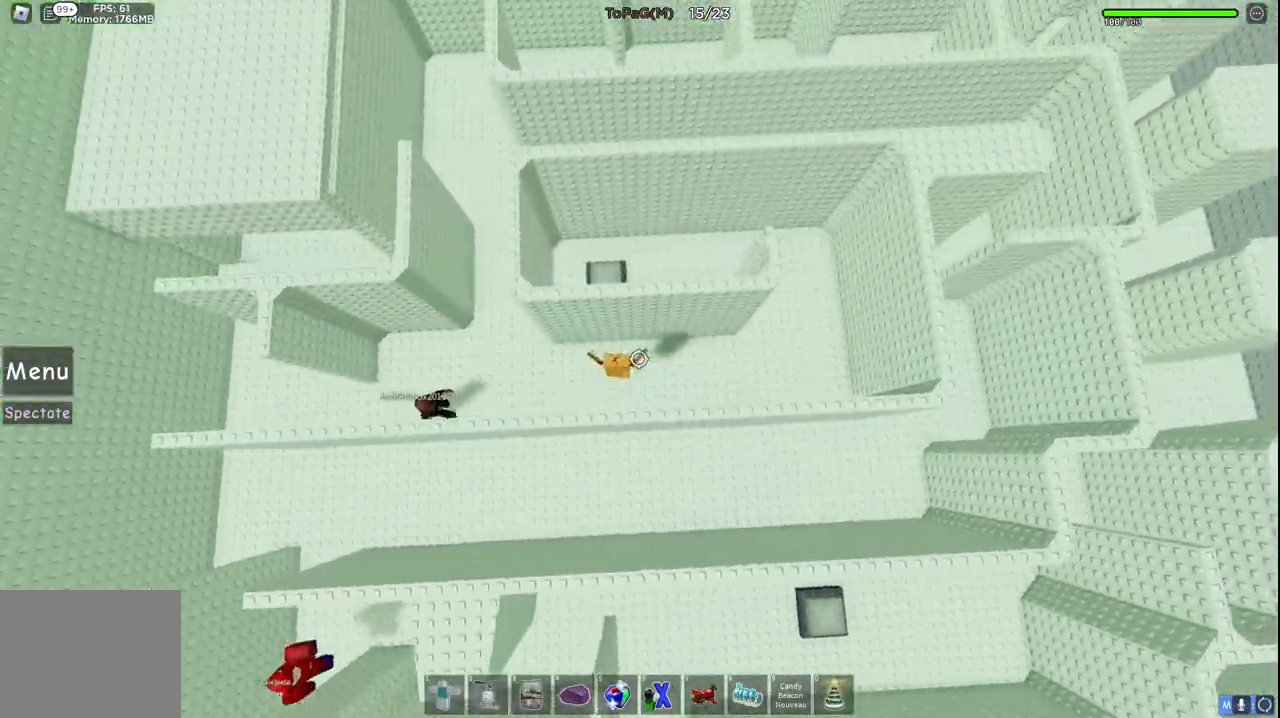
{"keys": ["d"], "events": [[83, "space", "up"]]}
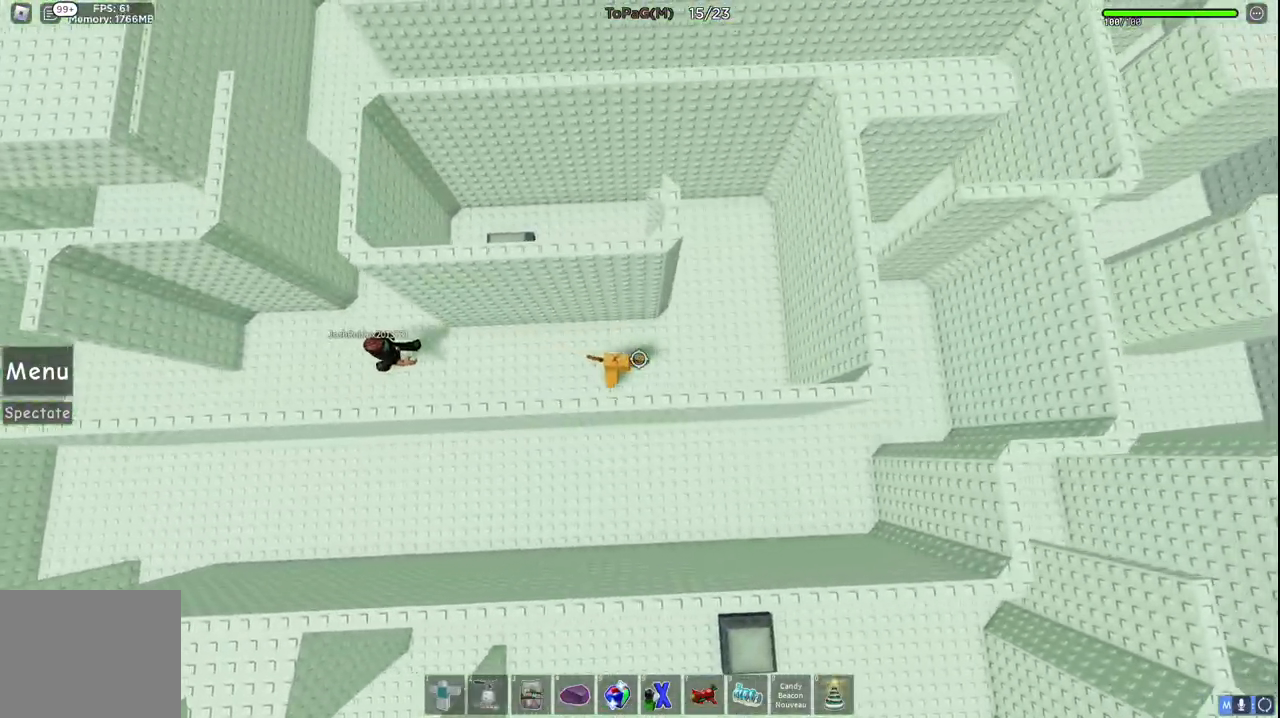
{"keys": ["d", "w"], "events": [[66, "w", "down"]]}
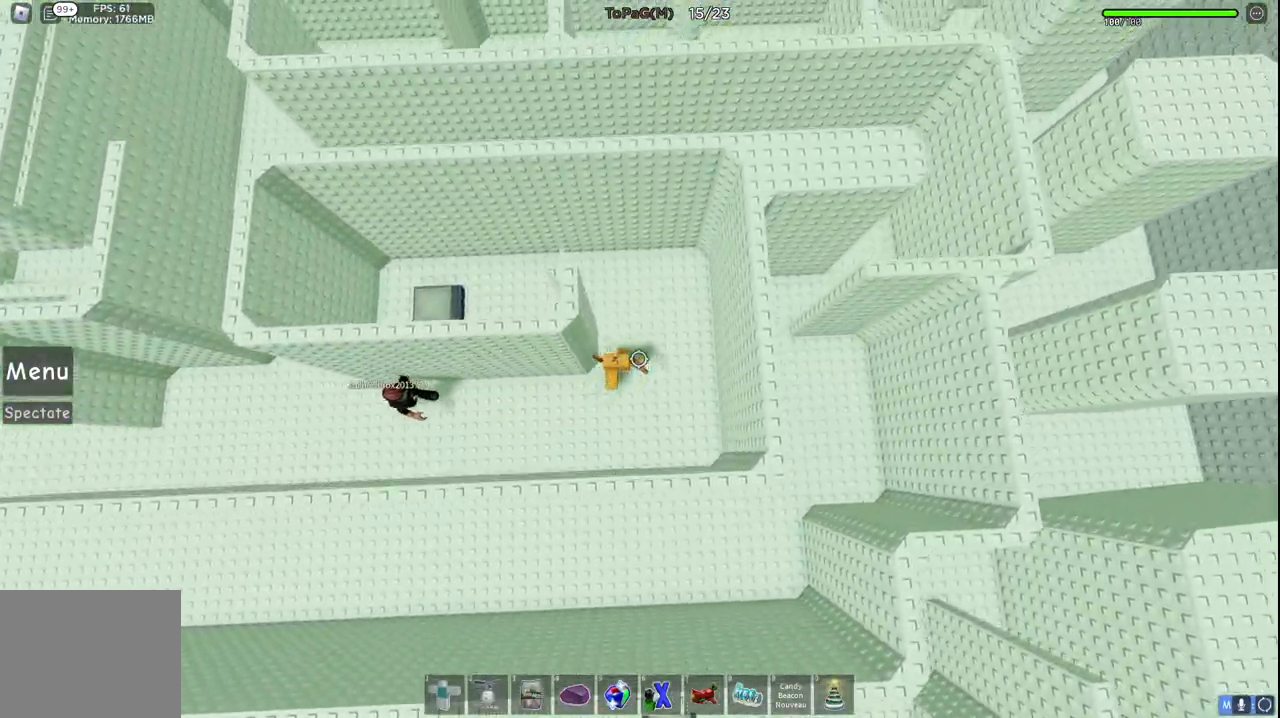
{"keys": ["space", "w"], "events": [[16, "d", "up"], [333, "space", "down"]]}
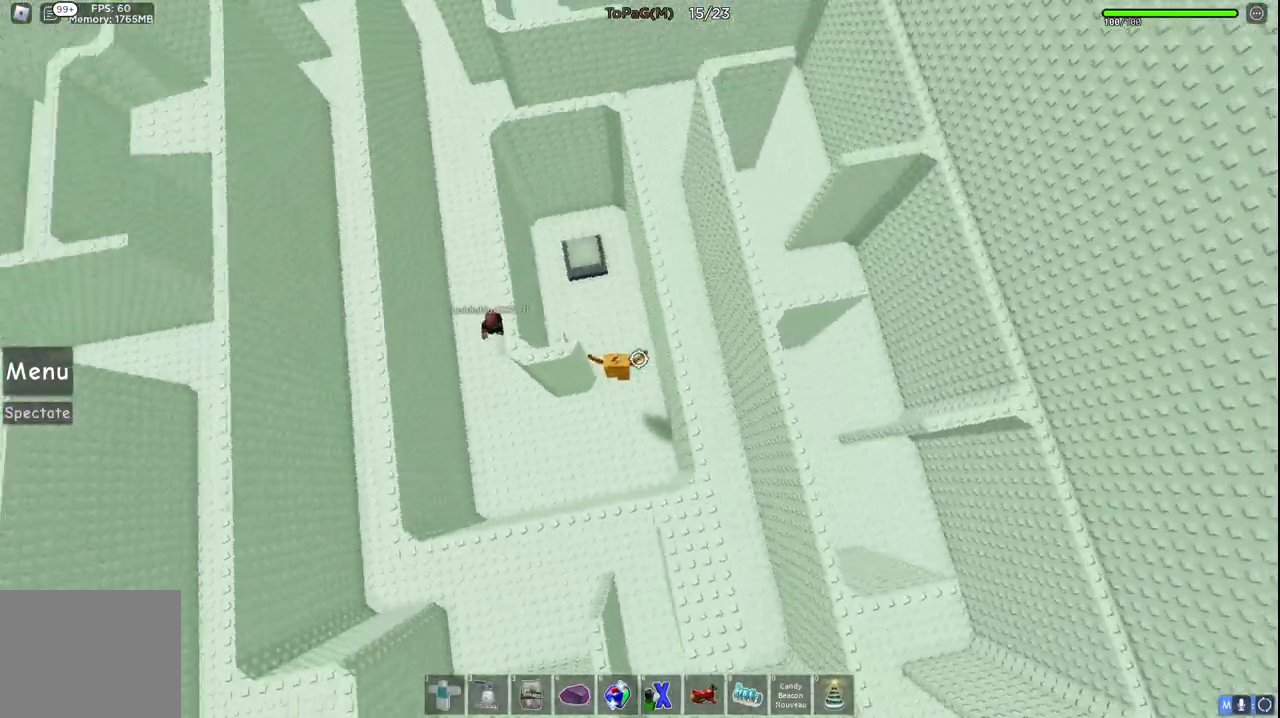
{"keys": ["d", "w"], "events": [[50, "space", "up"], [233, "shift", "down"], [400, "shift", "up"], [500, "d", "down"]]}
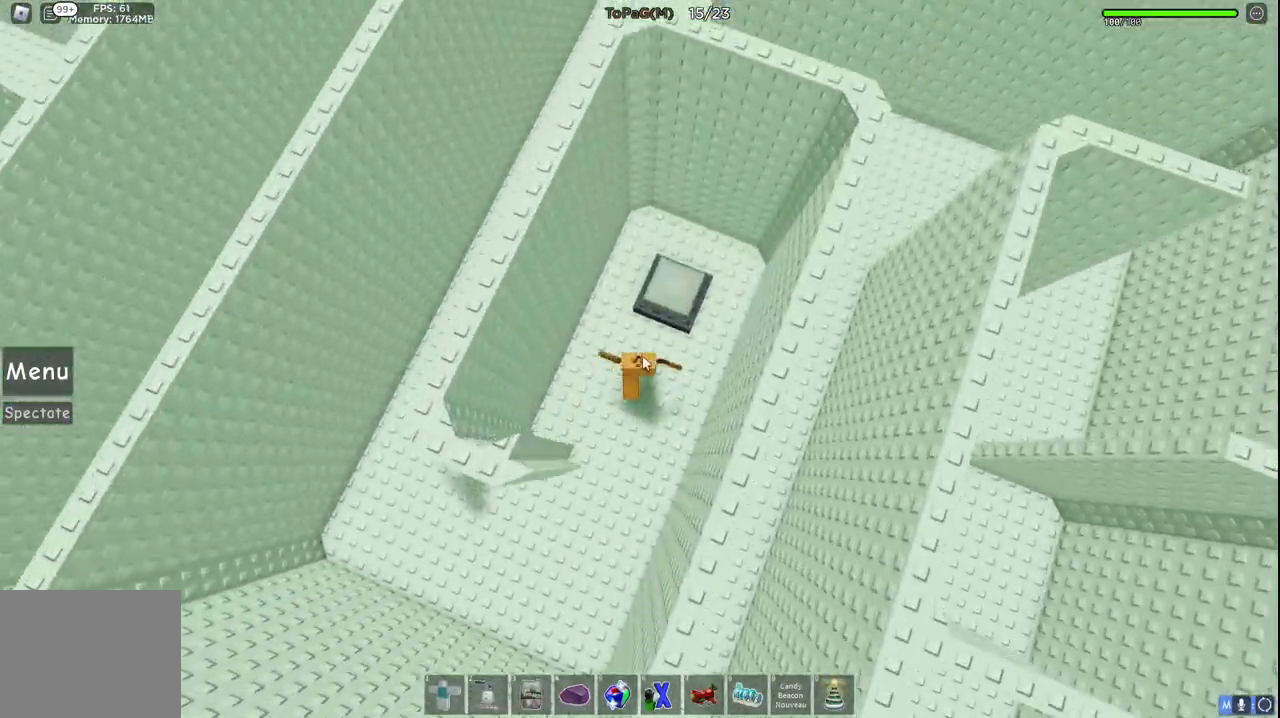
{"keys": ["a", "shift", "w"], "events": [[350, "d", "up"], [383, "a", "down"], [450, "shift", "down"]]}
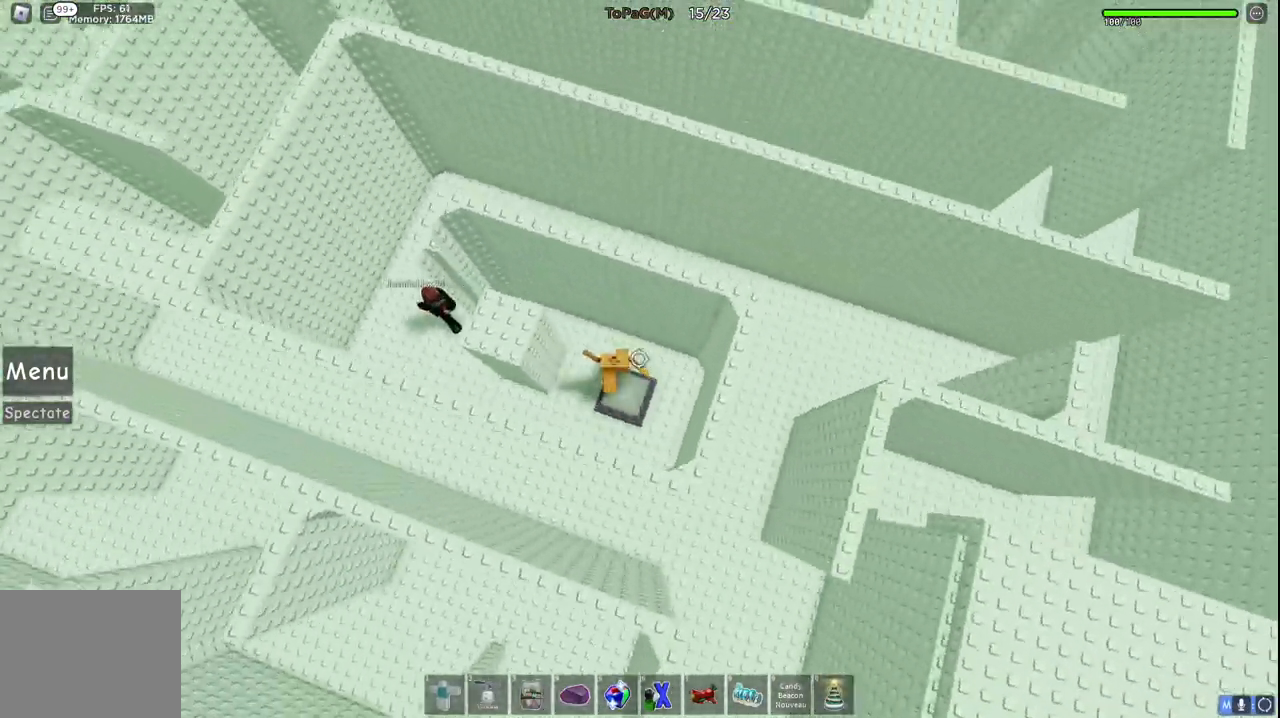
{"keys": ["d", "w"], "events": [[16, "w", "up"], [116, "shift", "up"], [233, "w", "down"], [300, "a", "up"], [416, "d", "down"]]}
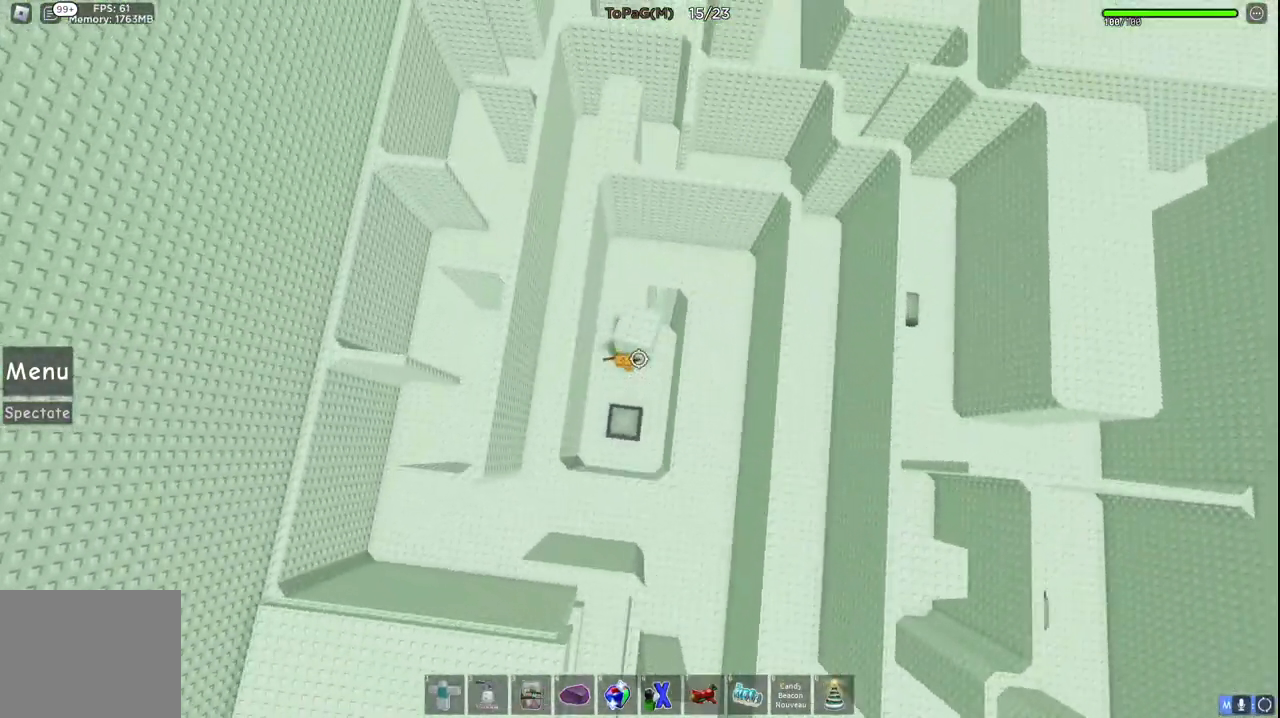
{"keys": ["d", "s"], "events": [[83, "d", "up"], [266, "w", "up"], [400, "s", "down"], [500, "d", "down"]]}
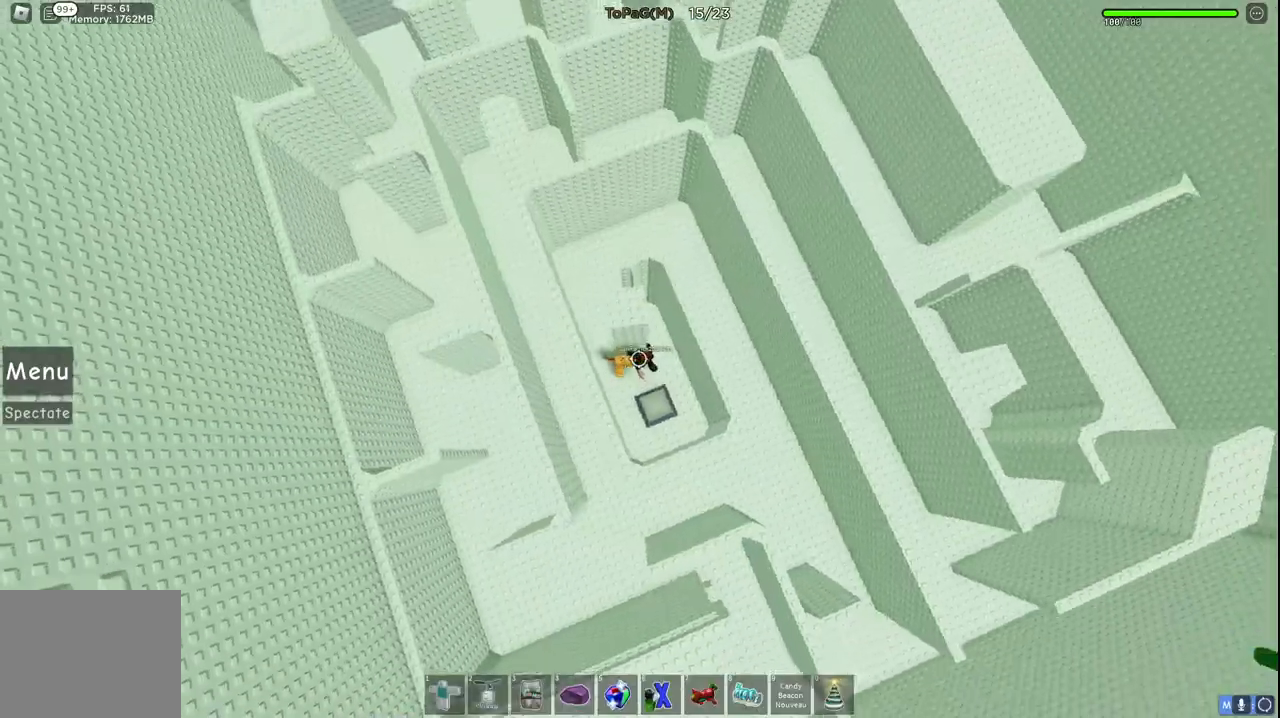
{"keys": ["w"], "events": [[50, "s", "up"], [266, "w", "down"], [450, "d", "up"]]}
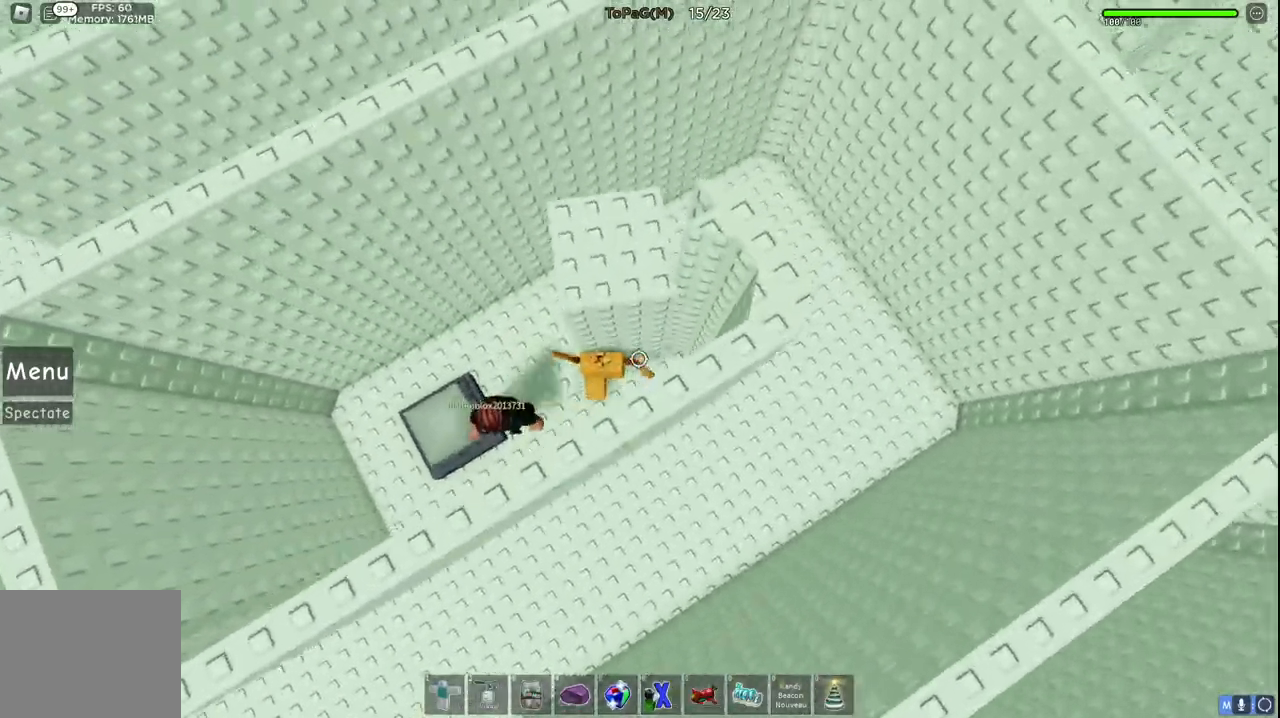
{"keys": ["a", "w"], "events": [[50, "a", "down"]]}
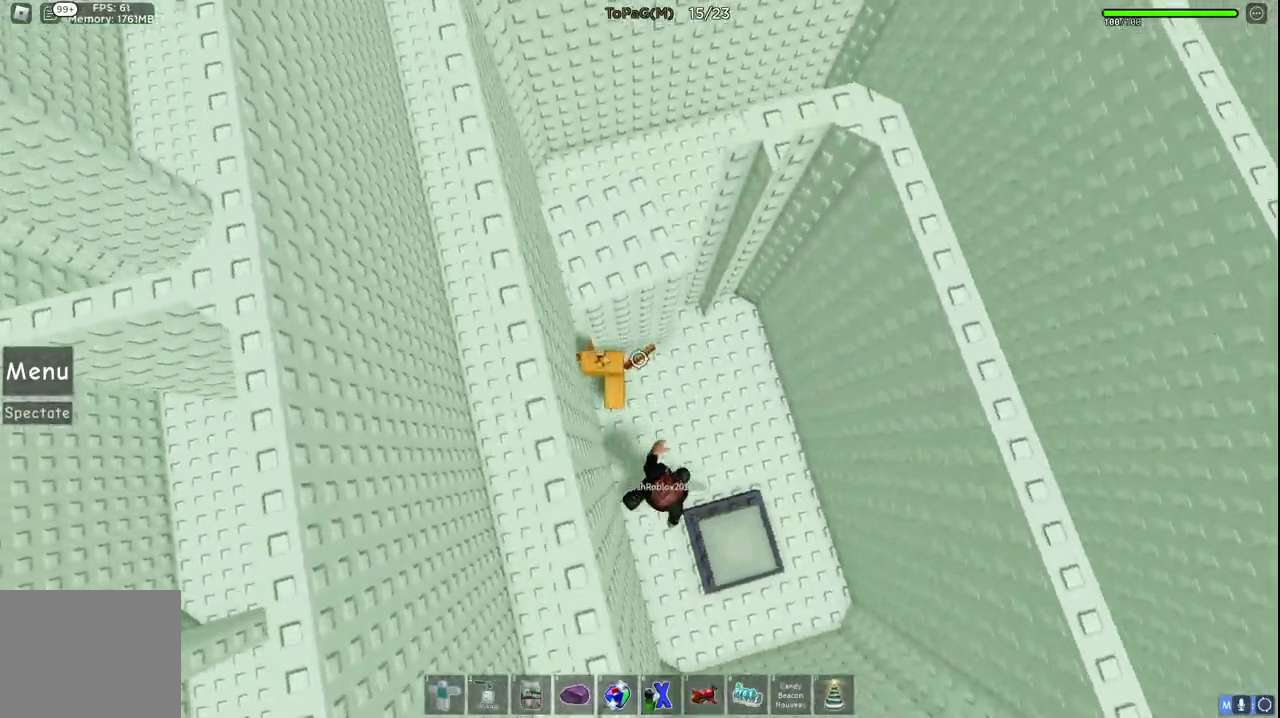
{"keys": ["a", "w"], "events": [[133, "a", "up"], [283, "a", "down"]]}
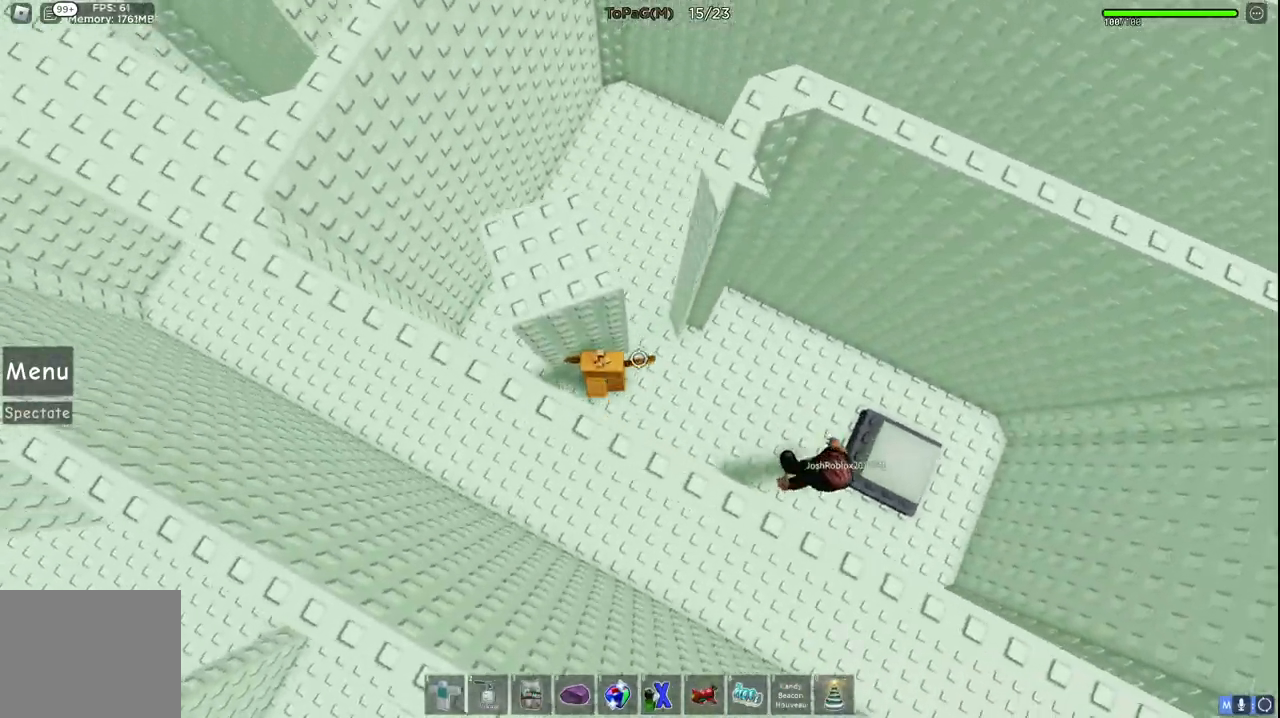
{"keys": ["a", "w"], "events": []}
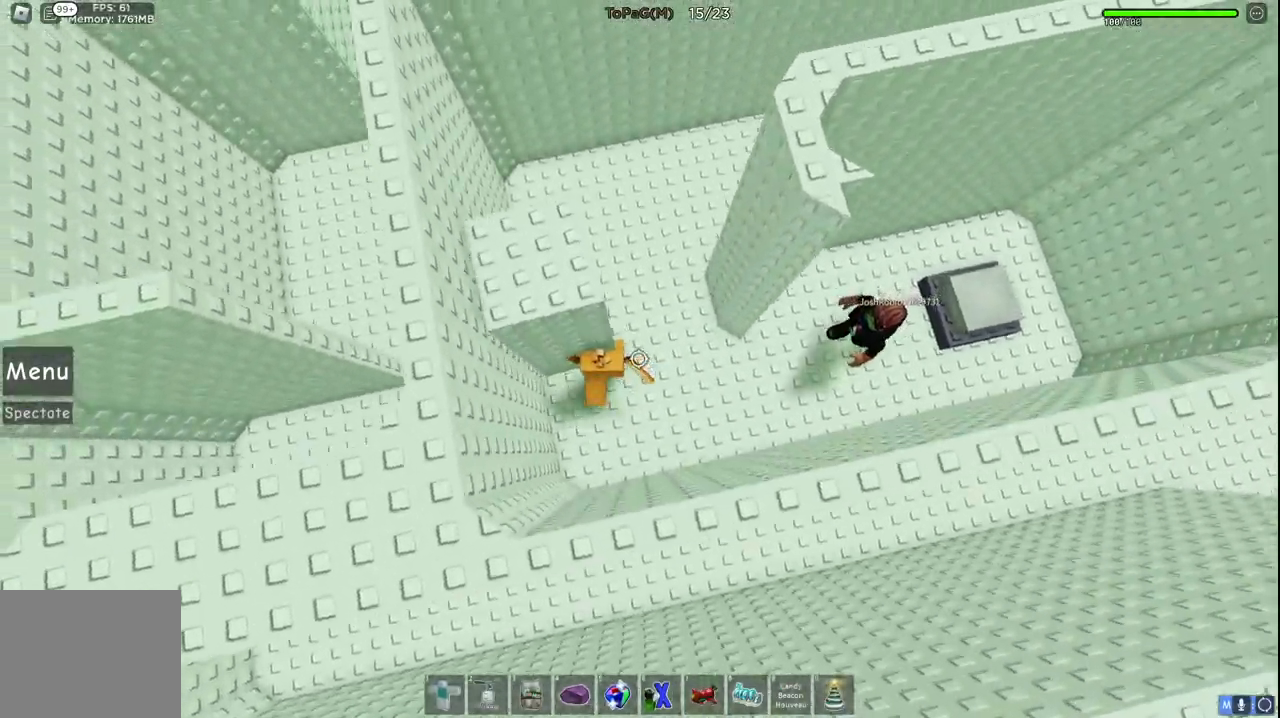
{"keys": ["a", "w"], "events": []}
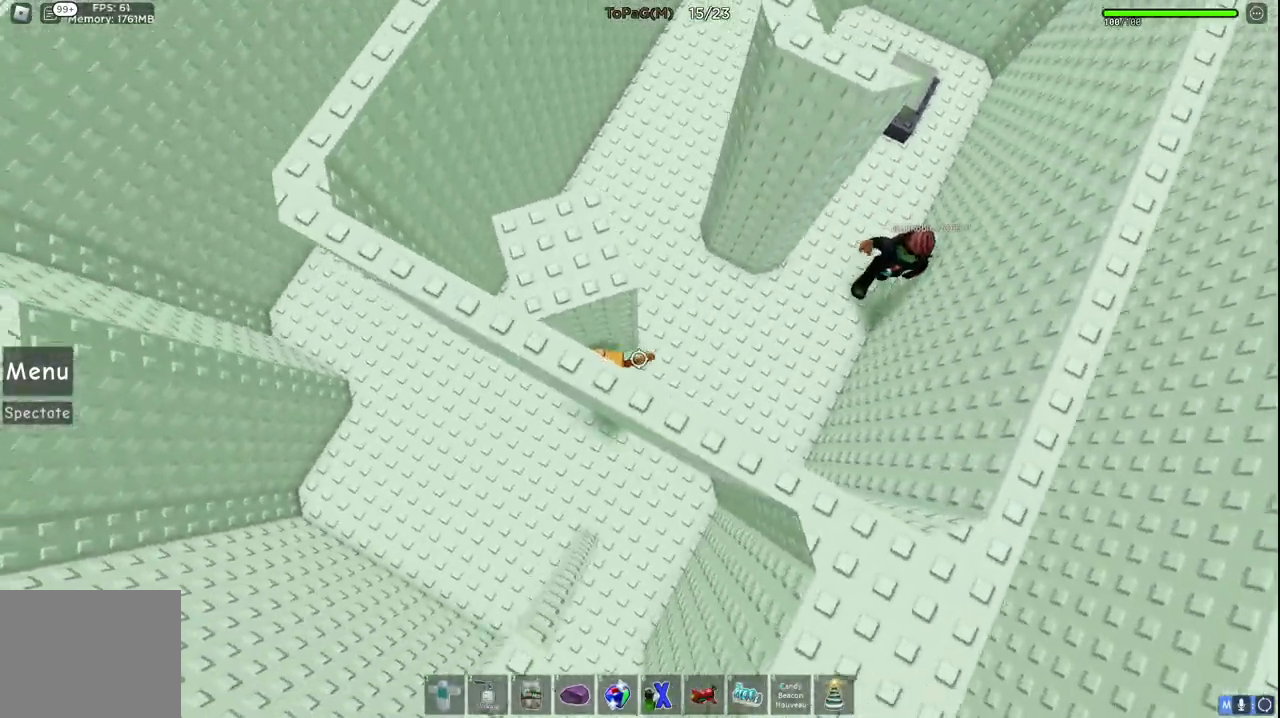
{"keys": ["w"], "events": [[500, "a", "up"]]}
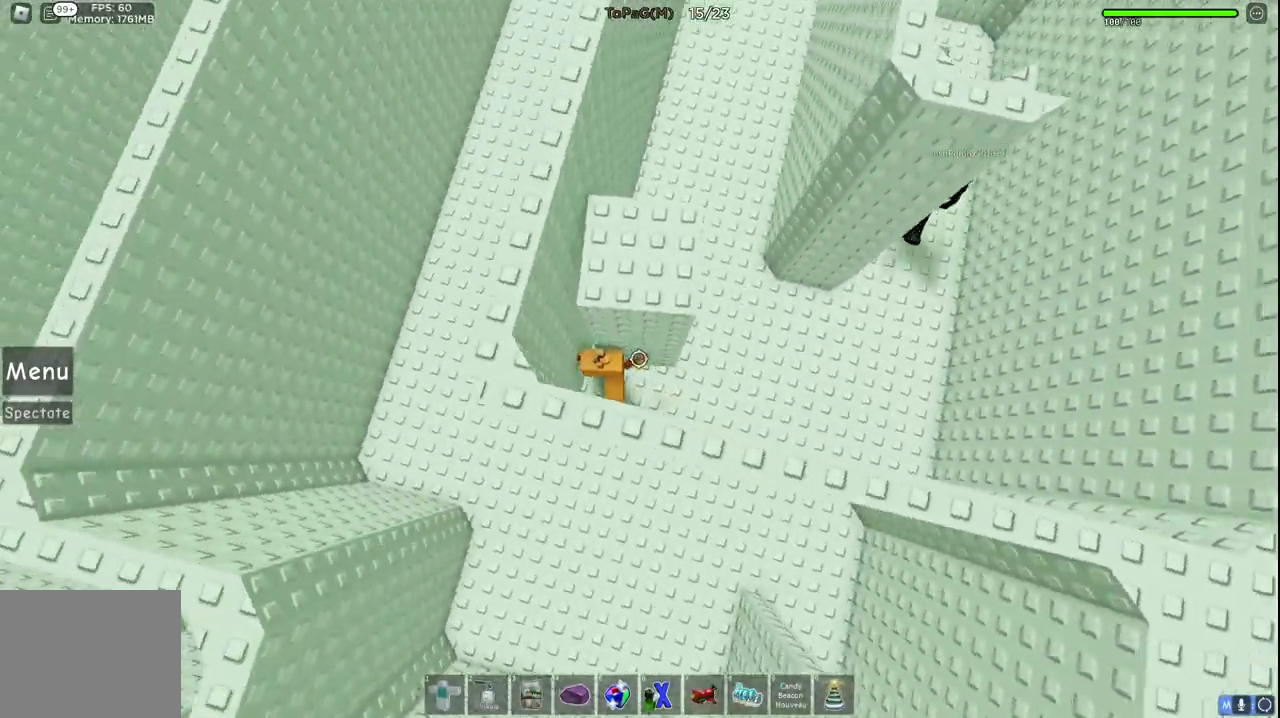
{"keys": ["w"], "events": [[83, "d", "down"], [216, "d", "up"]]}
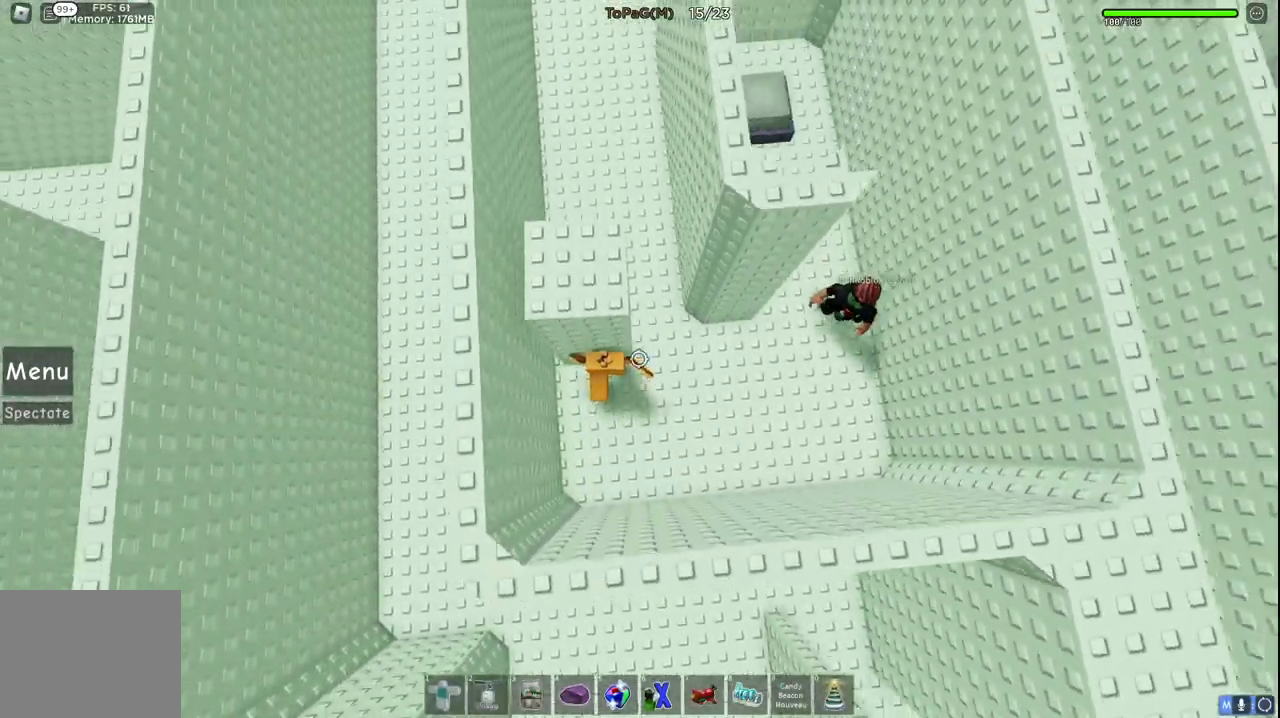
{"keys": ["w"], "events": [[66, "a", "down"], [233, "a", "up"]]}